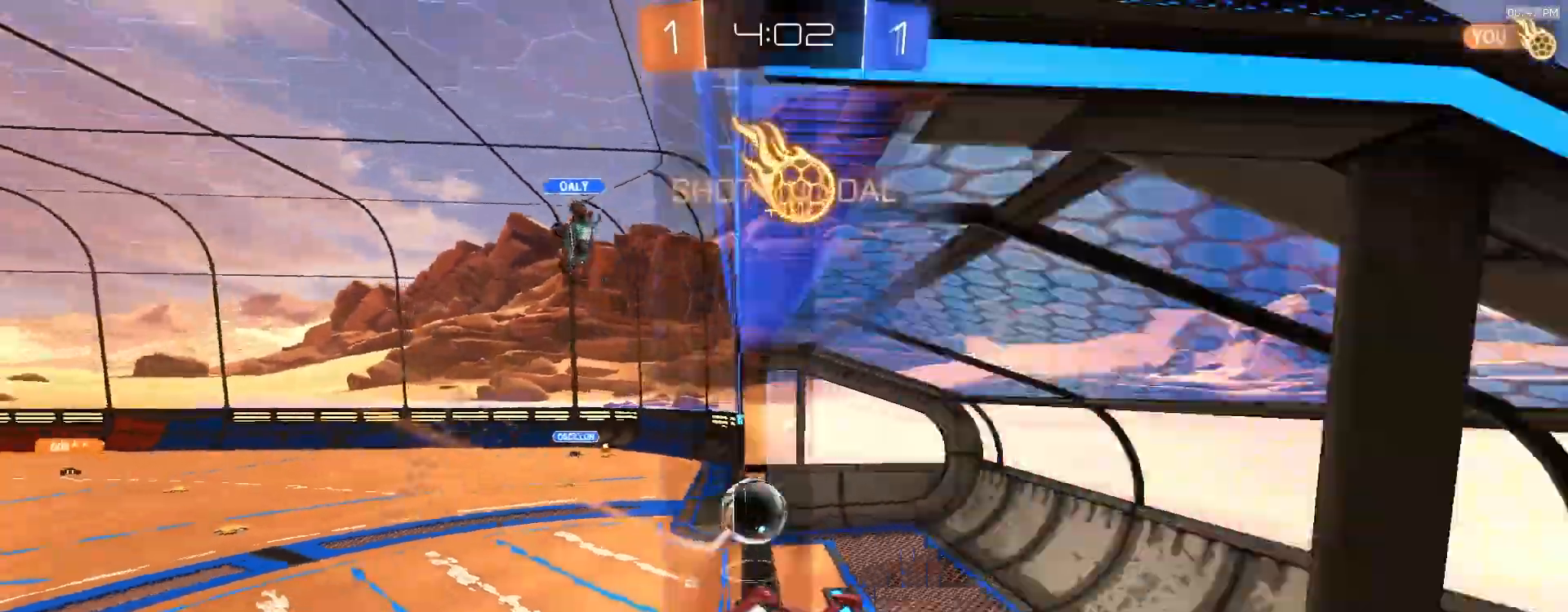
Gameplay with a controller (PlayStation layout); each line is a JSON object with the inputs held at the frame after it (dt_ms = milliseconds from this image to that frame). "events" lists button and stick changes between this image and that frame as [ms after this image, input, new state], when the widget could be followed in between. Not read: L3 R3 TOUCHPAD.
{"dt_ms": 500, "buttons": ["R2"], "left_stick": "down-left", "right_stick": "center", "events": [[83, "left_stick", "center"], [150, "R2", "down"], [417, "left_stick", "down-left"]]}
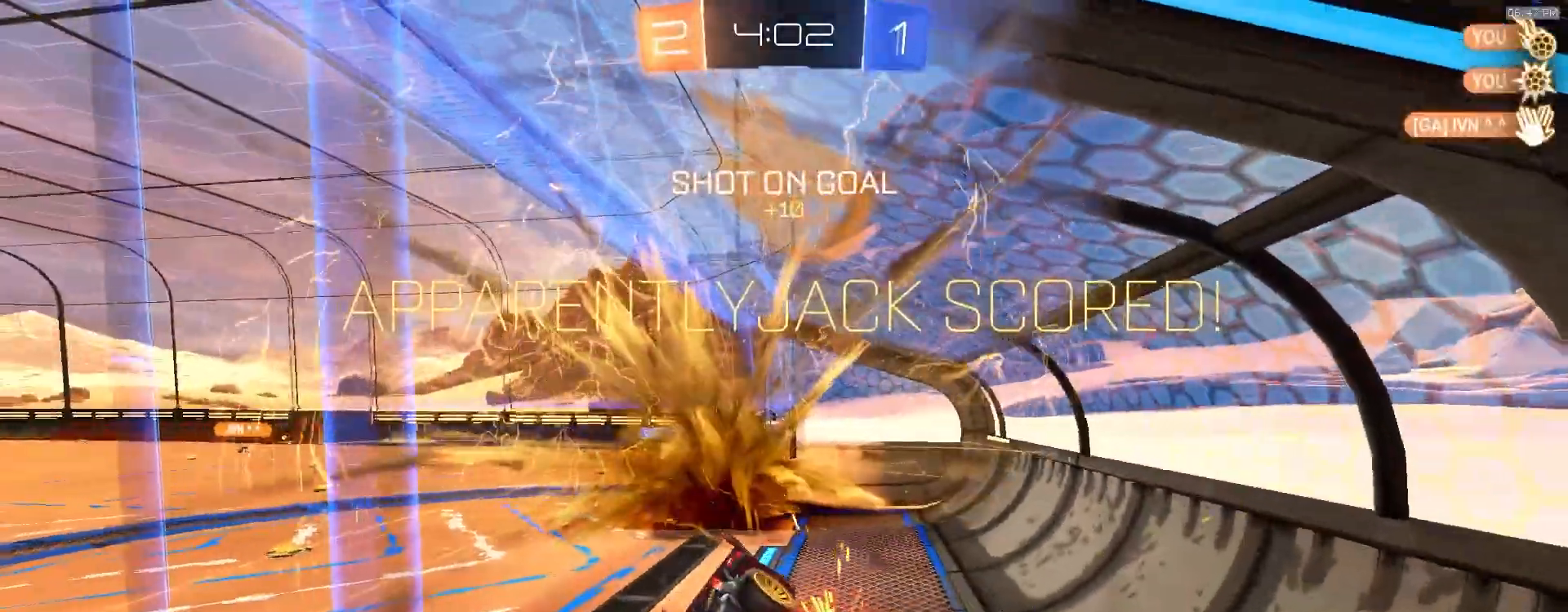
{"dt_ms": 500, "buttons": ["CROSS"], "left_stick": "down-left", "right_stick": "center", "events": [[200, "R2", "up"], [267, "CROSS", "down"]]}
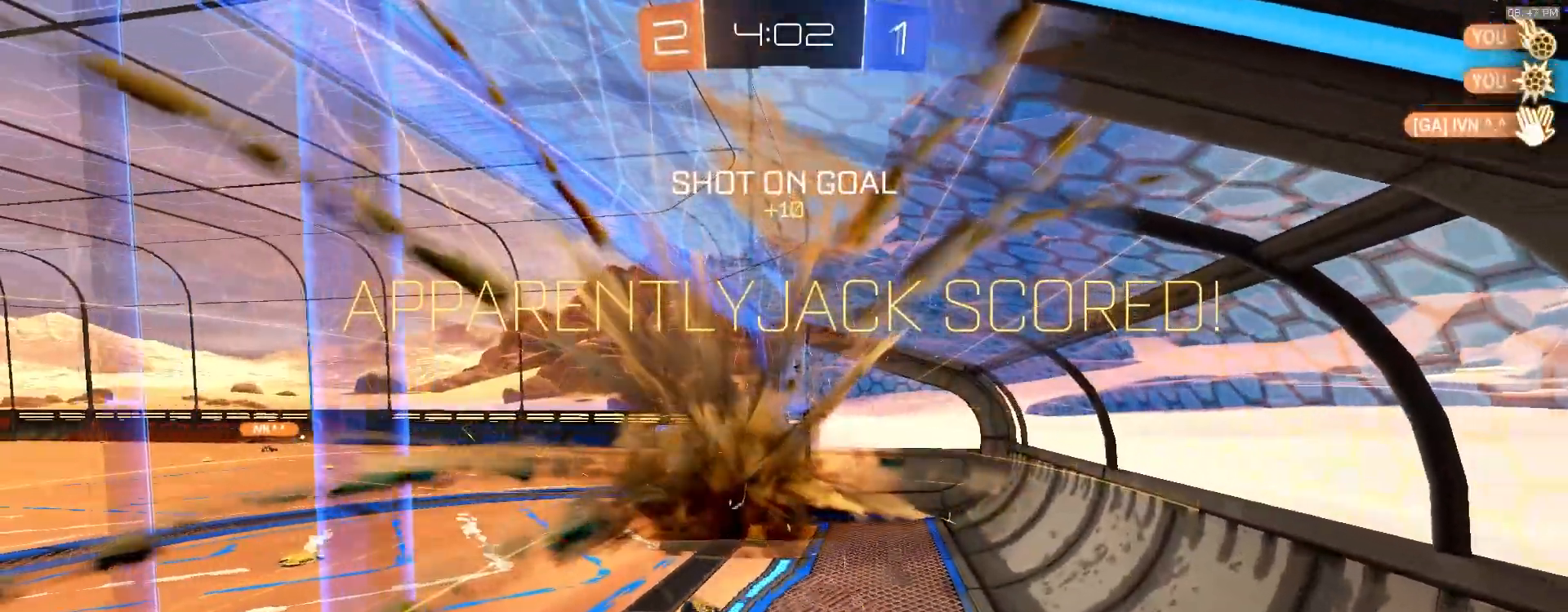
{"dt_ms": 500, "buttons": ["L1", "R2"], "left_stick": "down-right", "right_stick": "center", "events": [[50, "CROSS", "up"], [317, "L1", "down"], [333, "left_stick", "down-right"], [350, "R2", "down"]]}
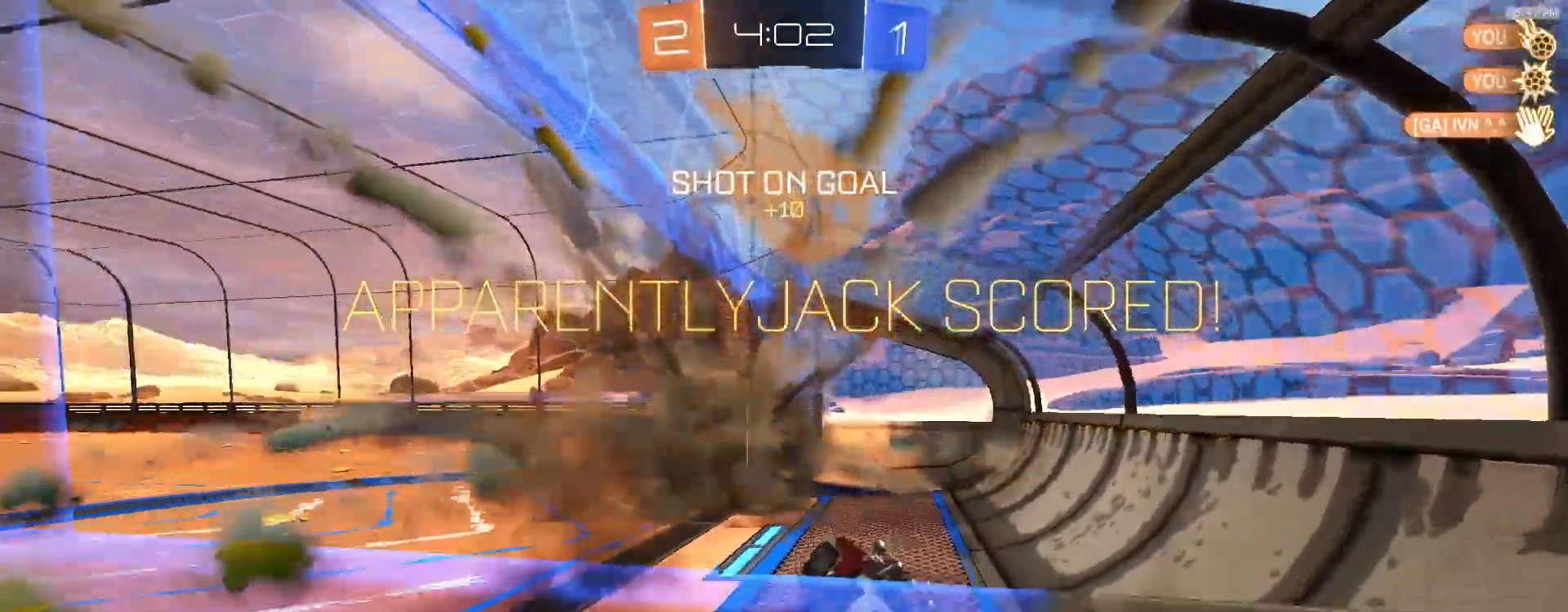
{"dt_ms": 500, "buttons": ["R1", "R2"], "left_stick": "down-left", "right_stick": "center", "events": [[67, "left_stick", "up-right"], [217, "left_stick", "up"], [267, "CROSS", "down"], [317, "L1", "up"], [383, "CROSS", "up"], [450, "left_stick", "down-left"], [467, "R1", "down"]]}
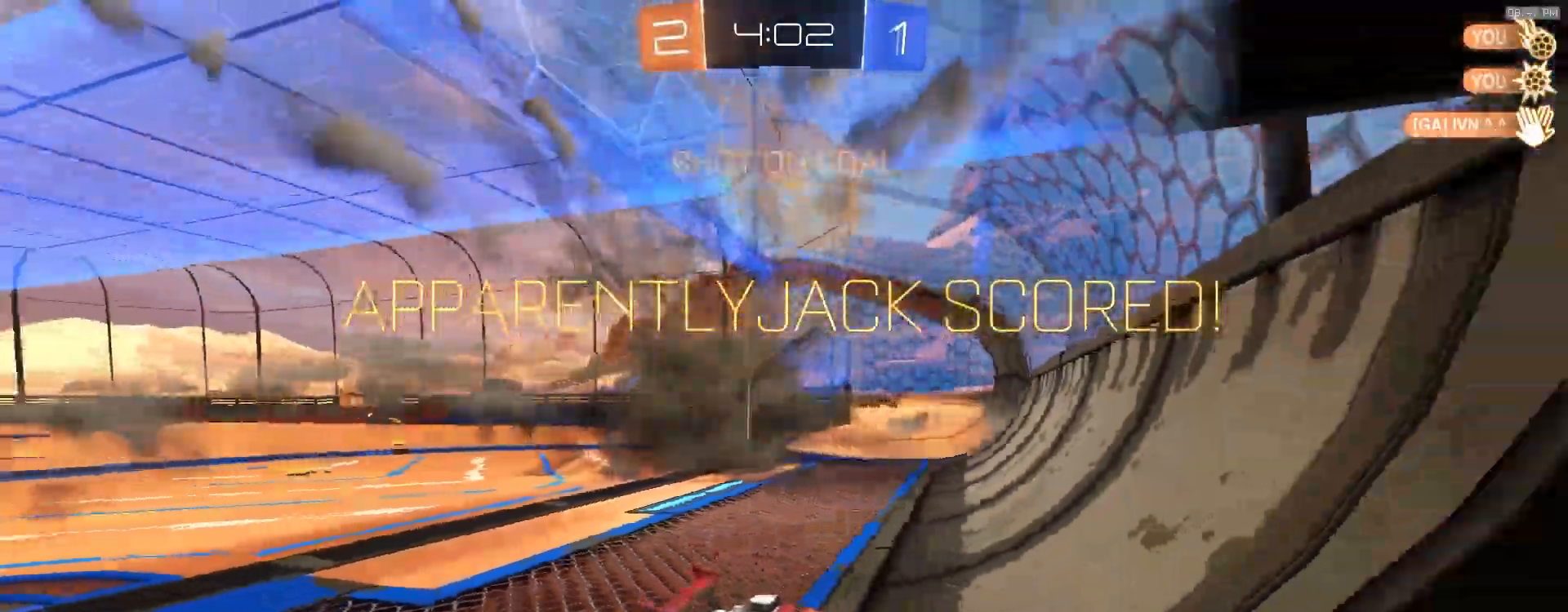
{"dt_ms": 1000, "buttons": ["CROSS", "L1", "R1", "R2"], "left_stick": "up", "right_stick": "center", "events": [[167, "left_stick", "center"], [217, "R1", "up"], [383, "left_stick", "right"], [533, "left_stick", "center"], [633, "R1", "down"], [750, "CROSS", "down"], [883, "left_stick", "up-left"], [900, "L1", "down"], [933, "CROSS", "up"], [933, "left_stick", "up"], [983, "CROSS", "down"]]}
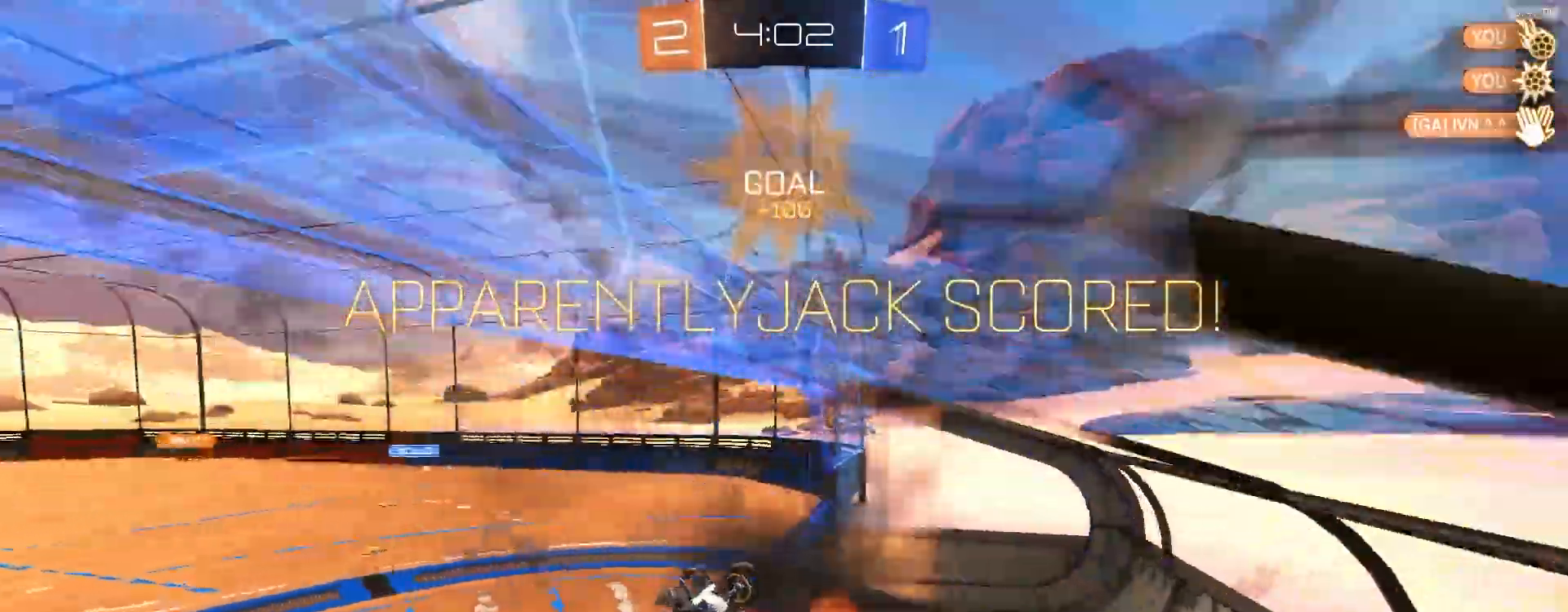
{"dt_ms": 500, "buttons": [], "left_stick": "down", "right_stick": "center", "events": [[67, "L1", "up"], [67, "left_stick", "down"], [83, "R1", "up"], [117, "CROSS", "up"], [267, "R2", "up"]]}
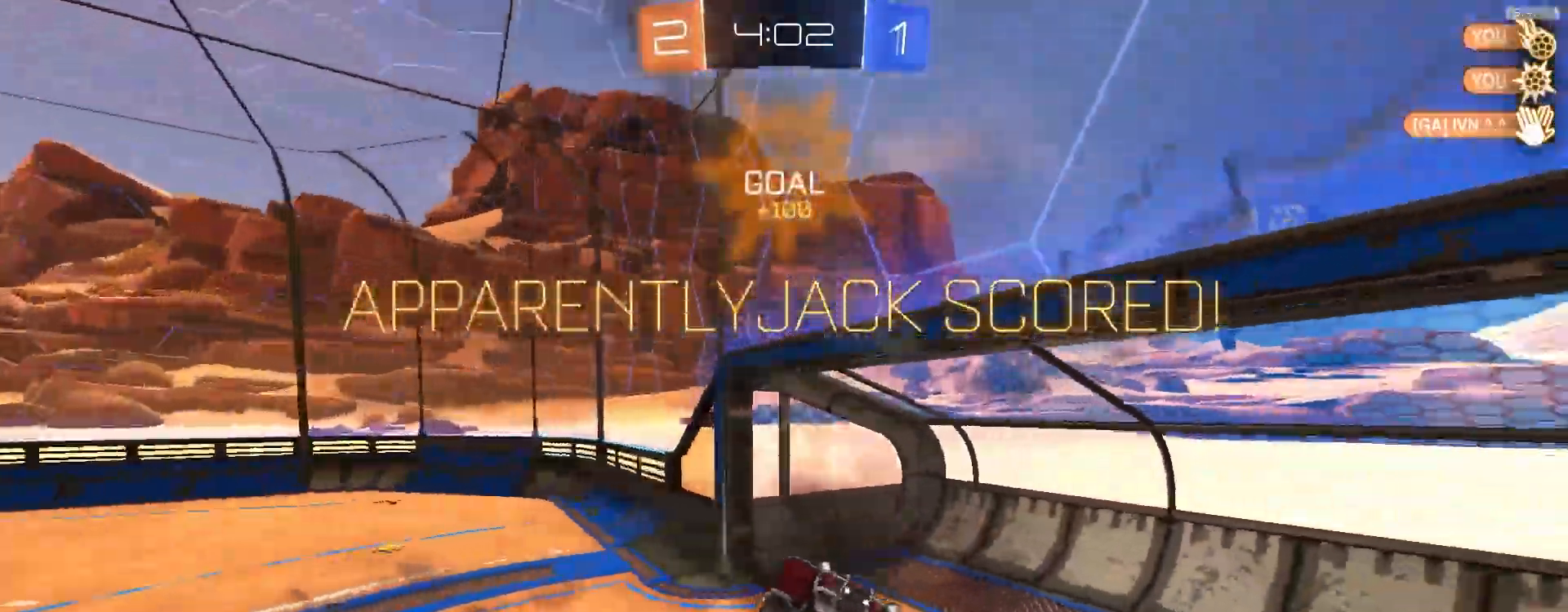
{"dt_ms": 500, "buttons": ["CROSS"], "left_stick": "center", "right_stick": "center", "events": [[83, "left_stick", "right"], [167, "left_stick", "center"], [350, "CROSS", "down"], [400, "CROSS", "up"], [417, "CROSS", "down"]]}
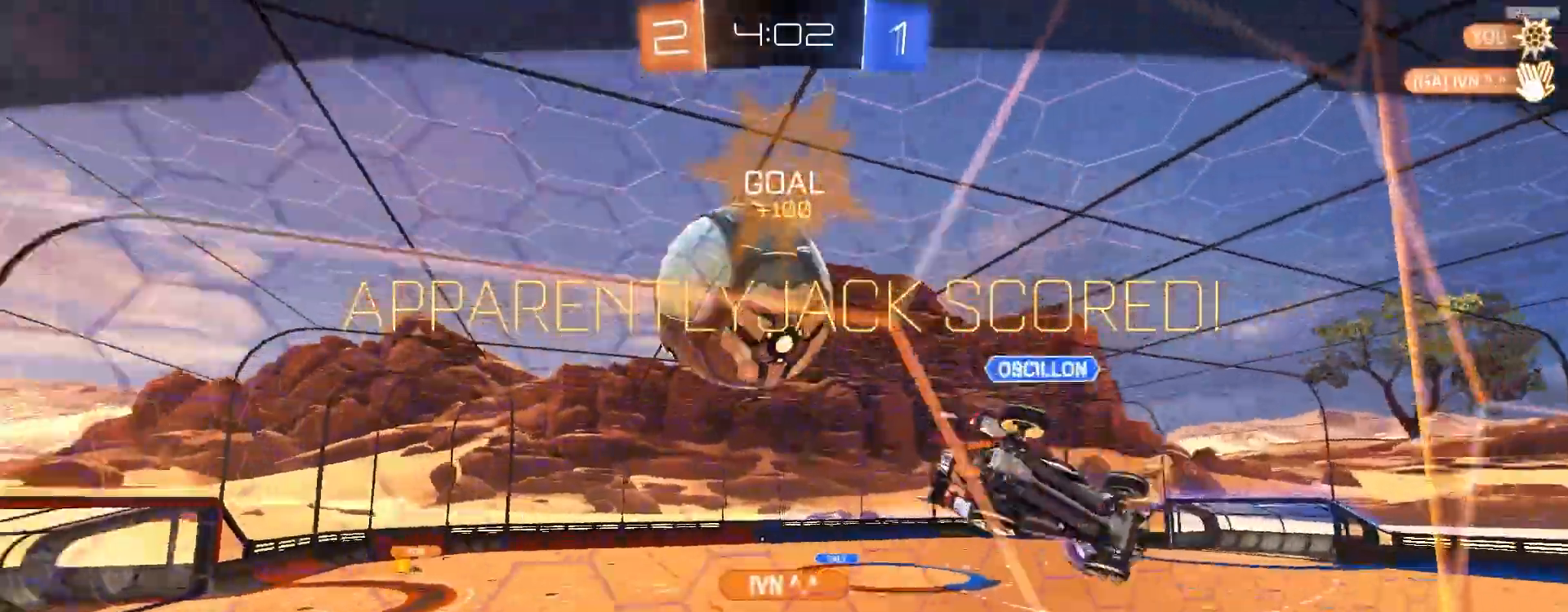
{"dt_ms": 500, "buttons": [], "left_stick": "center", "right_stick": "center", "events": [[17, "CROSS", "up"], [67, "CROSS", "down"], [167, "CROSS", "up"]]}
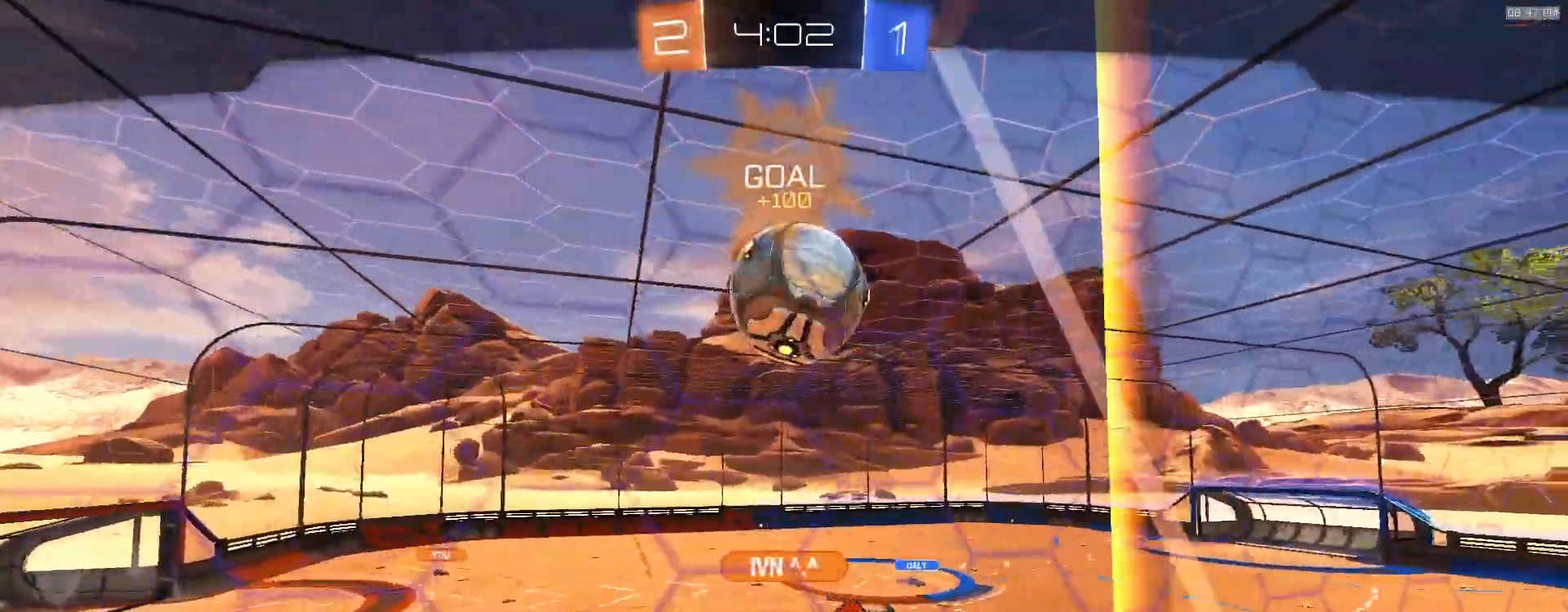
{"dt_ms": 500, "buttons": [], "left_stick": "center", "right_stick": "center", "events": []}
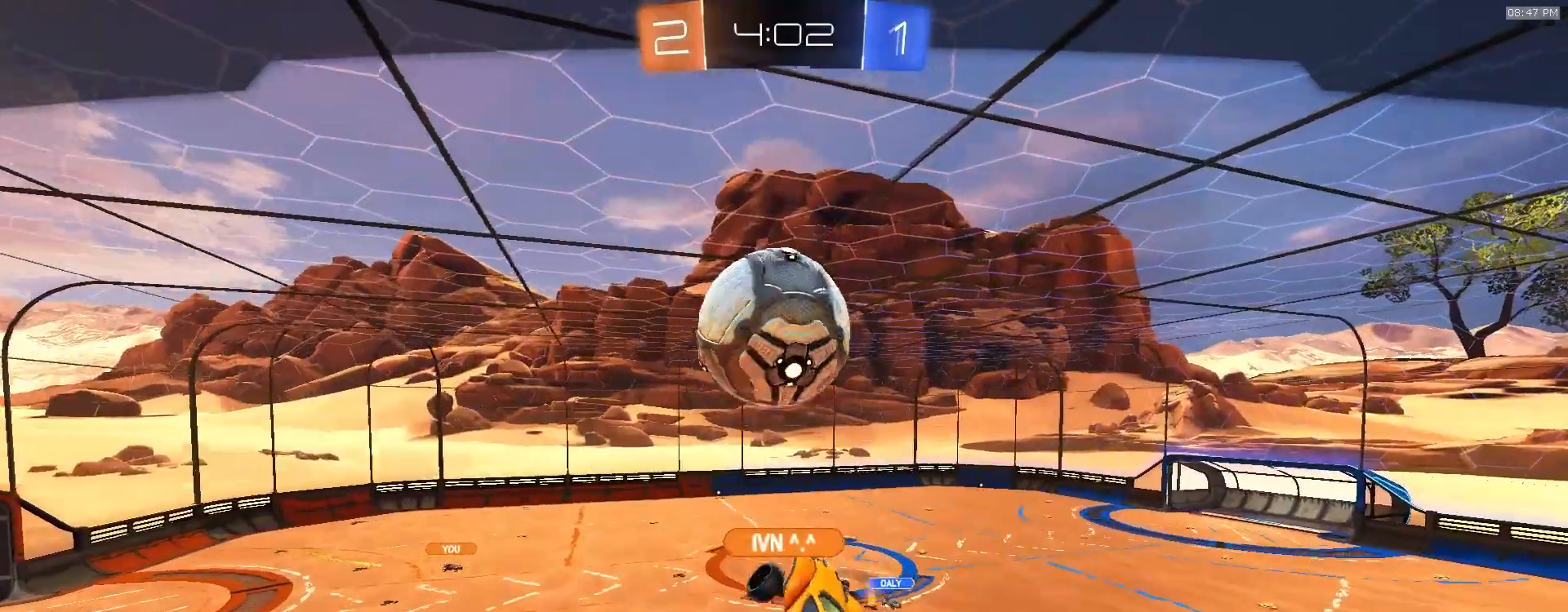
{"dt_ms": 500, "buttons": [], "left_stick": "center", "right_stick": "center", "events": []}
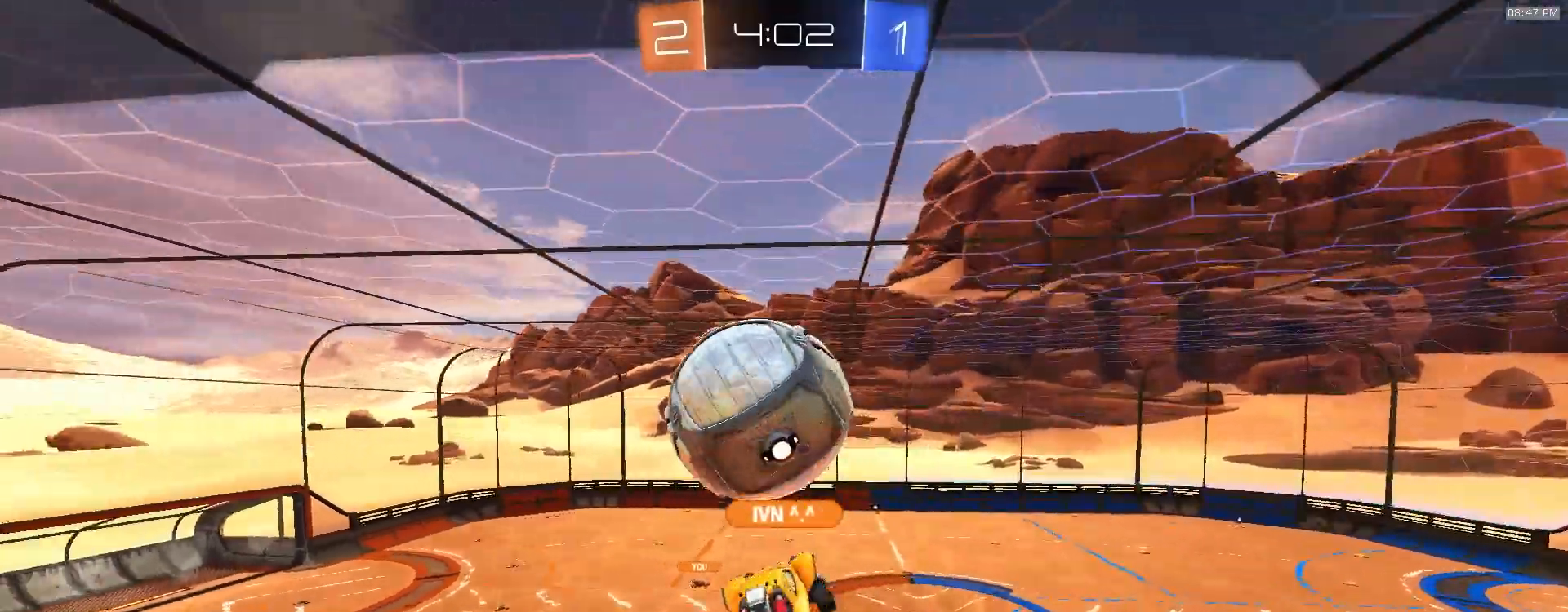
{"dt_ms": 500, "buttons": [], "left_stick": "center", "right_stick": "center", "events": []}
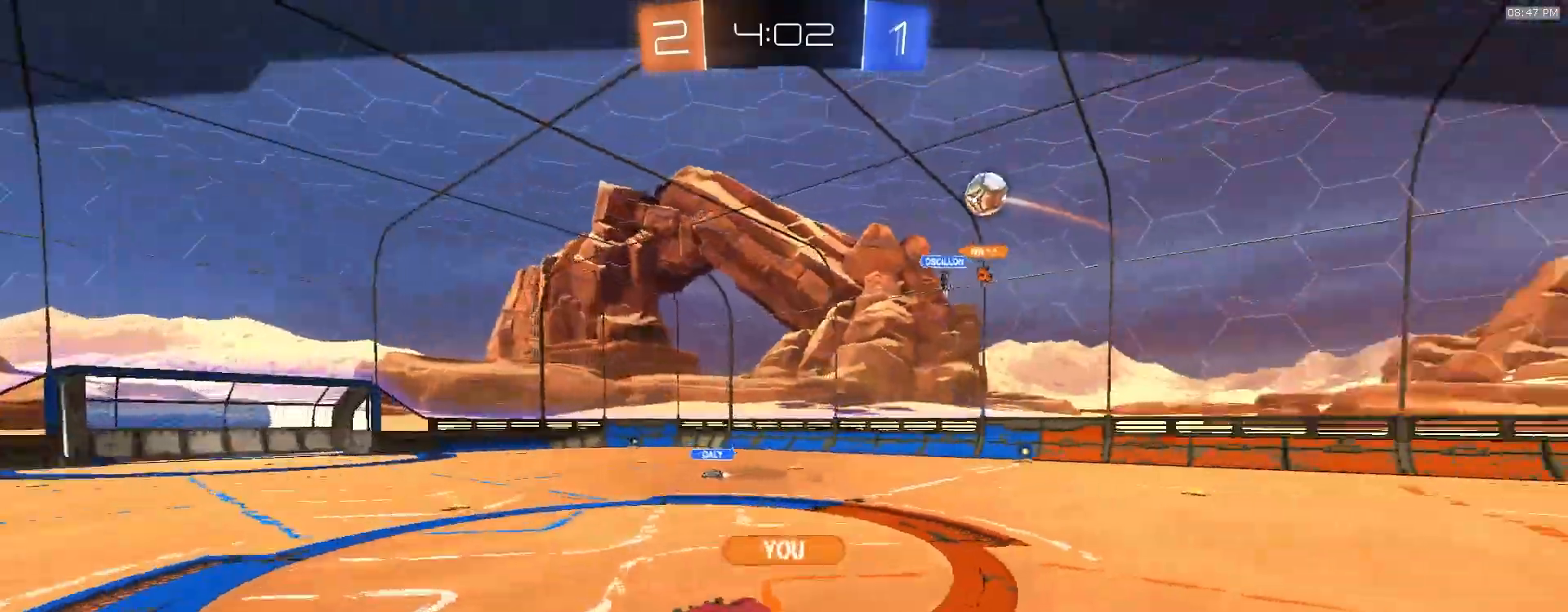
{"dt_ms": 500, "buttons": [], "left_stick": "center", "right_stick": "center", "events": []}
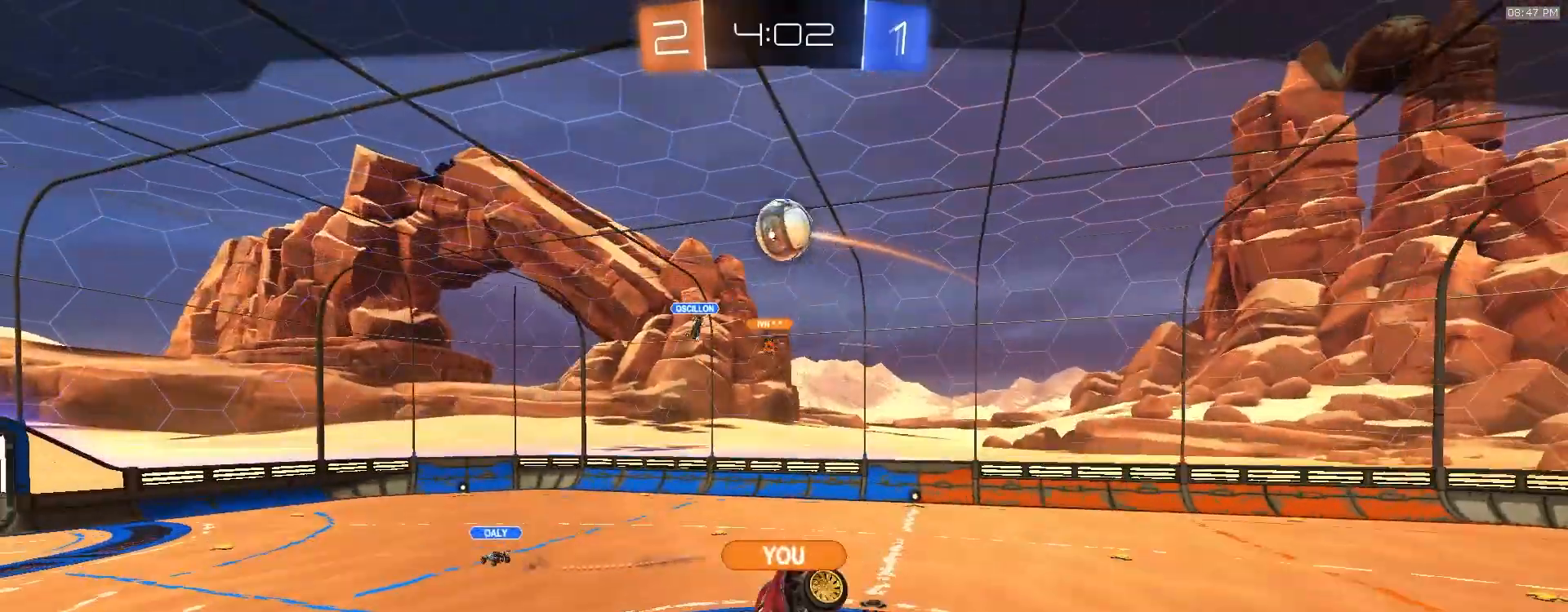
{"dt_ms": 500, "buttons": [], "left_stick": "center", "right_stick": "center", "events": []}
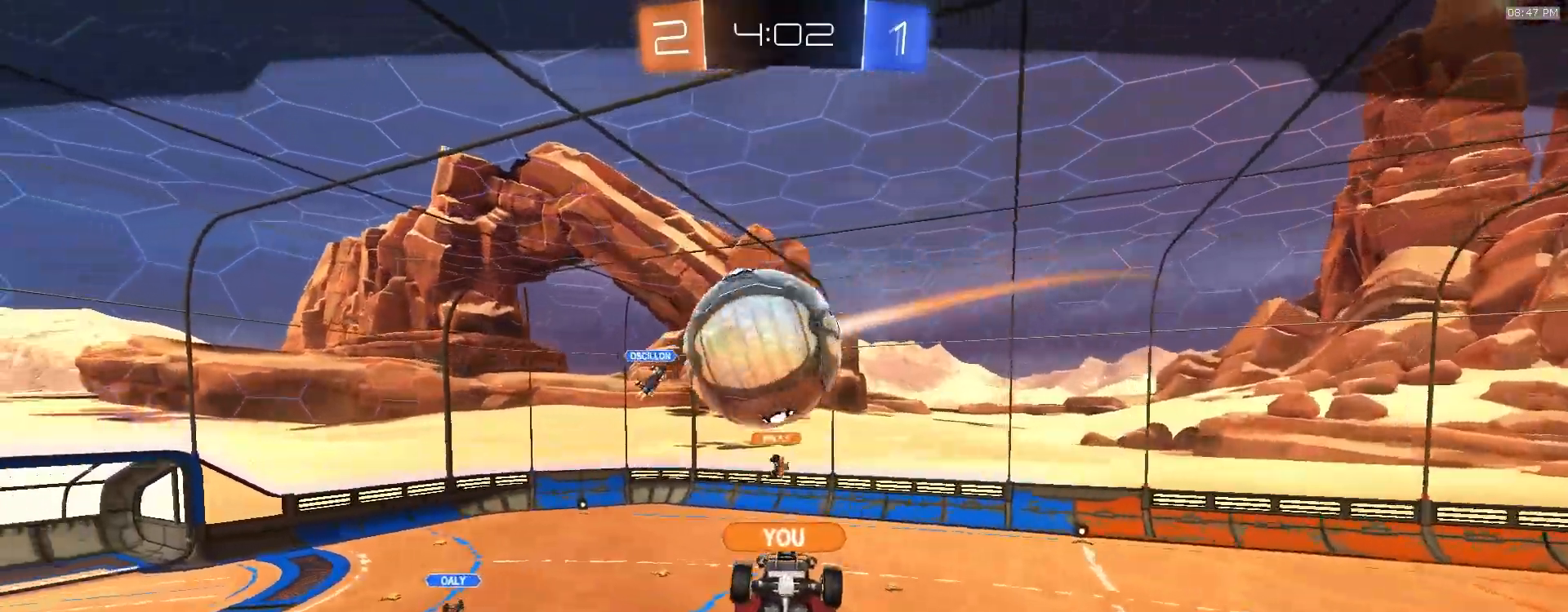
{"dt_ms": 500, "buttons": [], "left_stick": "center", "right_stick": "center", "events": []}
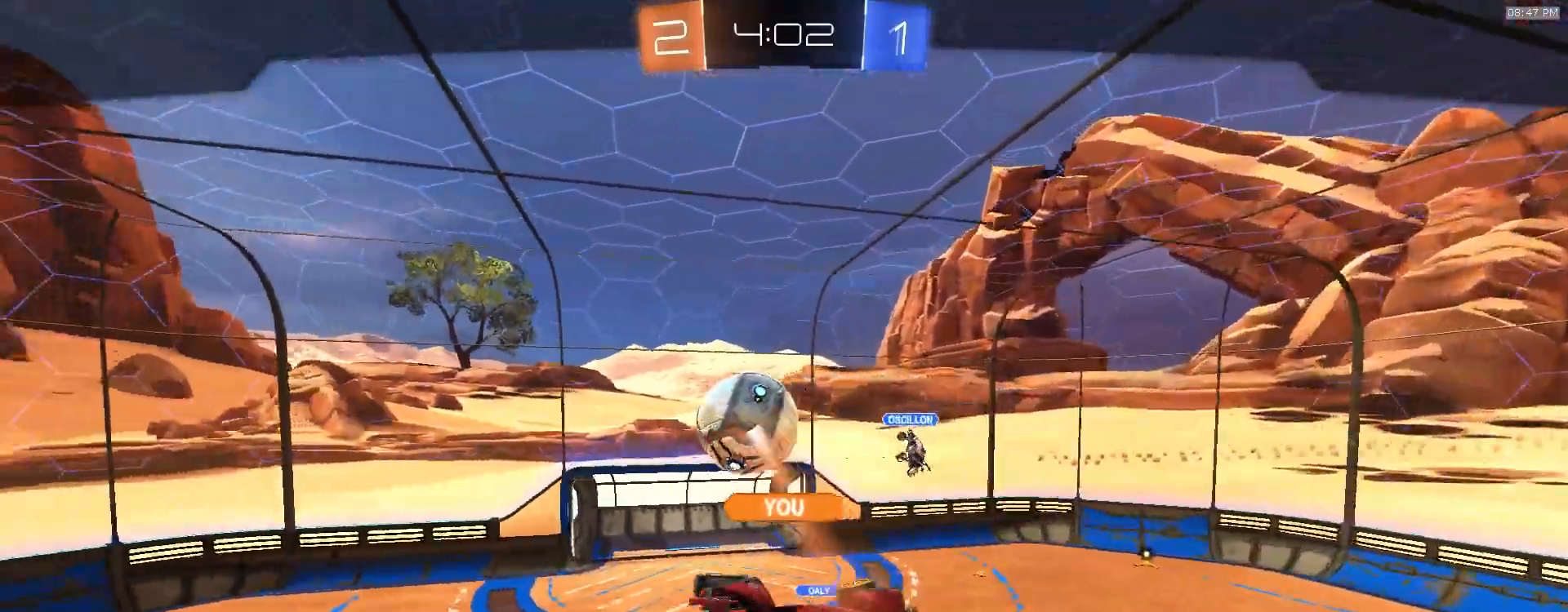
{"dt_ms": 500, "buttons": [], "left_stick": "center", "right_stick": "up-left", "events": [[350, "right_stick", "up-left"]]}
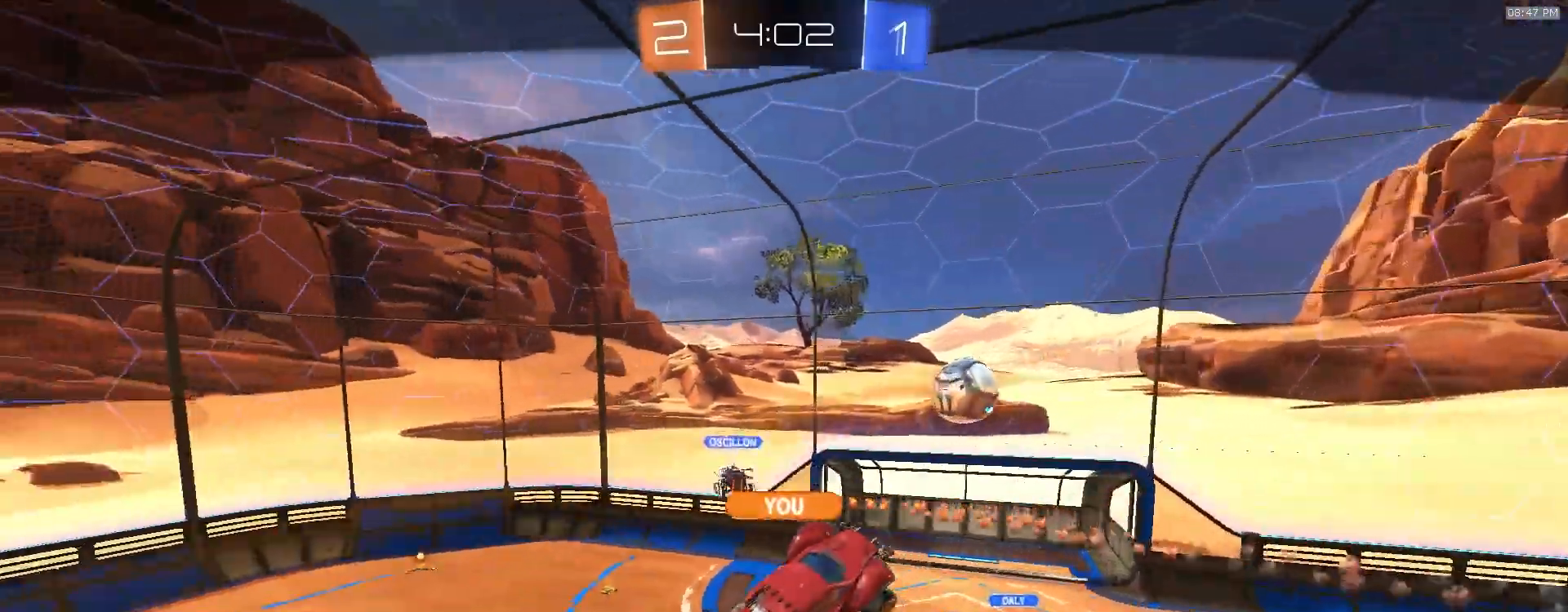
{"dt_ms": 500, "buttons": [], "left_stick": "center", "right_stick": "up", "events": [[33, "right_stick", "center"], [200, "right_stick", "up"]]}
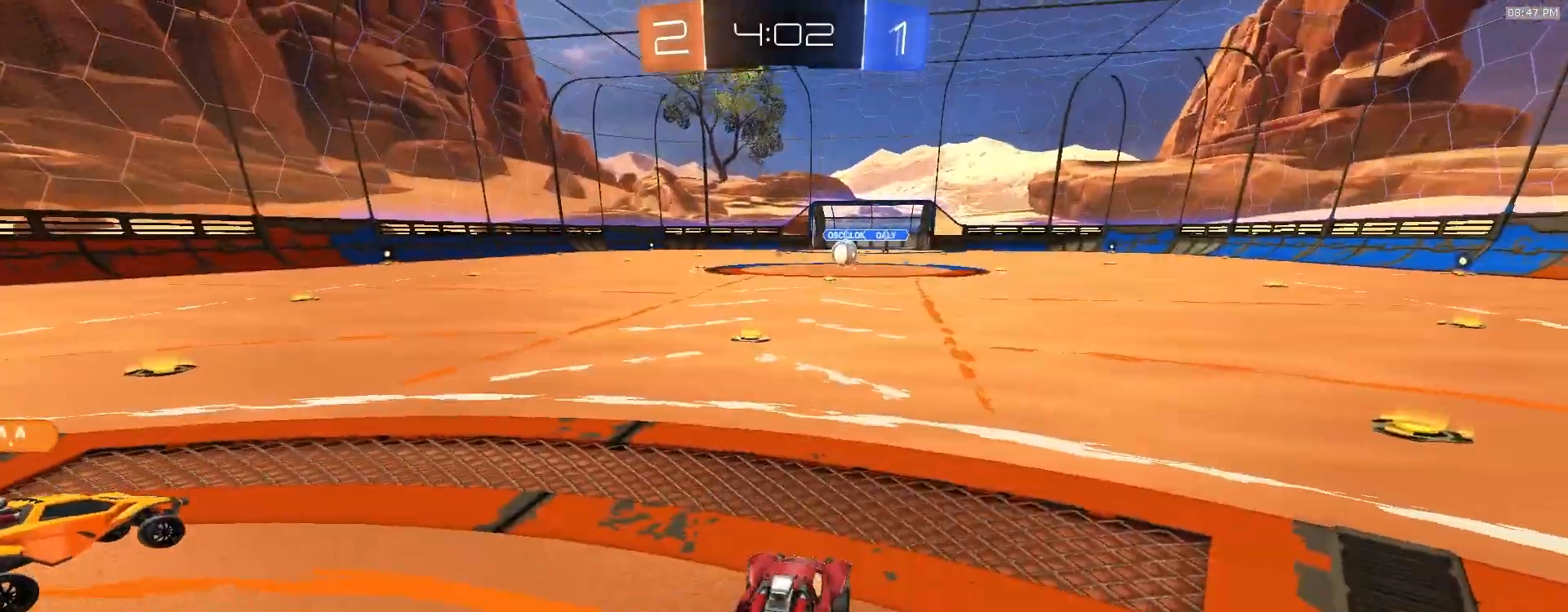
{"dt_ms": 500, "buttons": [], "left_stick": "center", "right_stick": "center", "events": [[217, "right_stick", "center"]]}
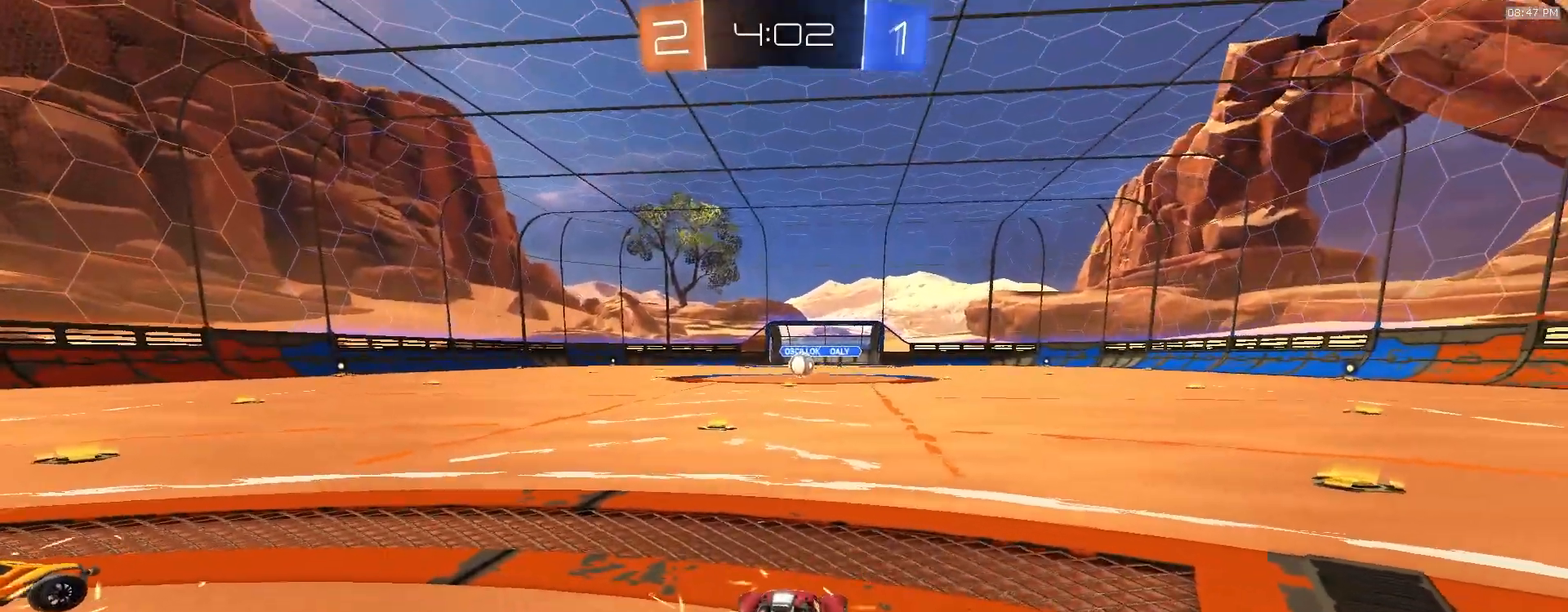
{"dt_ms": 500, "buttons": [], "left_stick": "up-left", "right_stick": "center", "events": [[100, "left_stick", "left"], [200, "left_stick", "up"], [500, "left_stick", "up-left"]]}
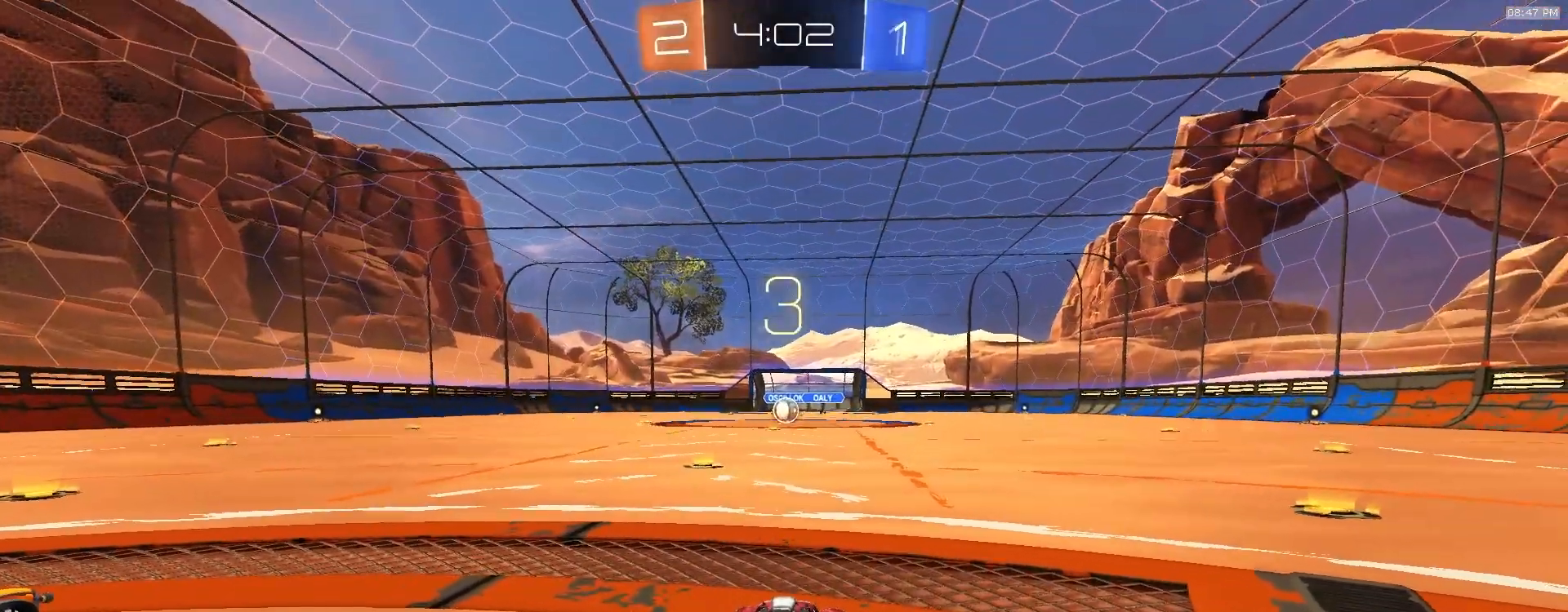
{"dt_ms": 500, "buttons": ["R1", "R2"], "left_stick": "up-left", "right_stick": "center", "events": [[33, "R2", "down"], [133, "left_stick", "up-right"], [233, "TRIANGLE", "down"], [250, "left_stick", "up-left"], [317, "R1", "down"], [383, "TRIANGLE", "up"], [383, "left_stick", "right"], [500, "left_stick", "up-left"]]}
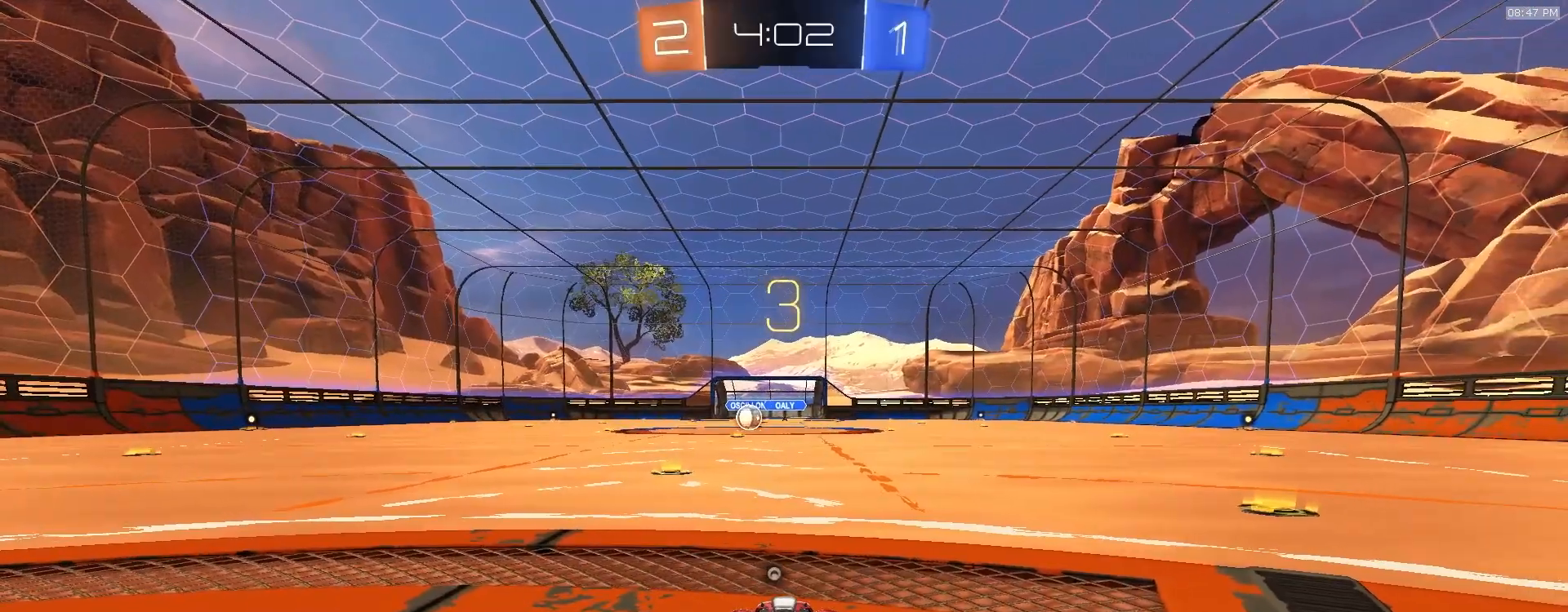
{"dt_ms": 500, "buttons": ["R1", "R2"], "left_stick": "up-left", "right_stick": "center", "events": [[117, "left_stick", "up-right"], [167, "TRIANGLE", "down"], [217, "left_stick", "up-left"], [283, "TRIANGLE", "up"], [333, "left_stick", "up-right"], [467, "left_stick", "up-left"]]}
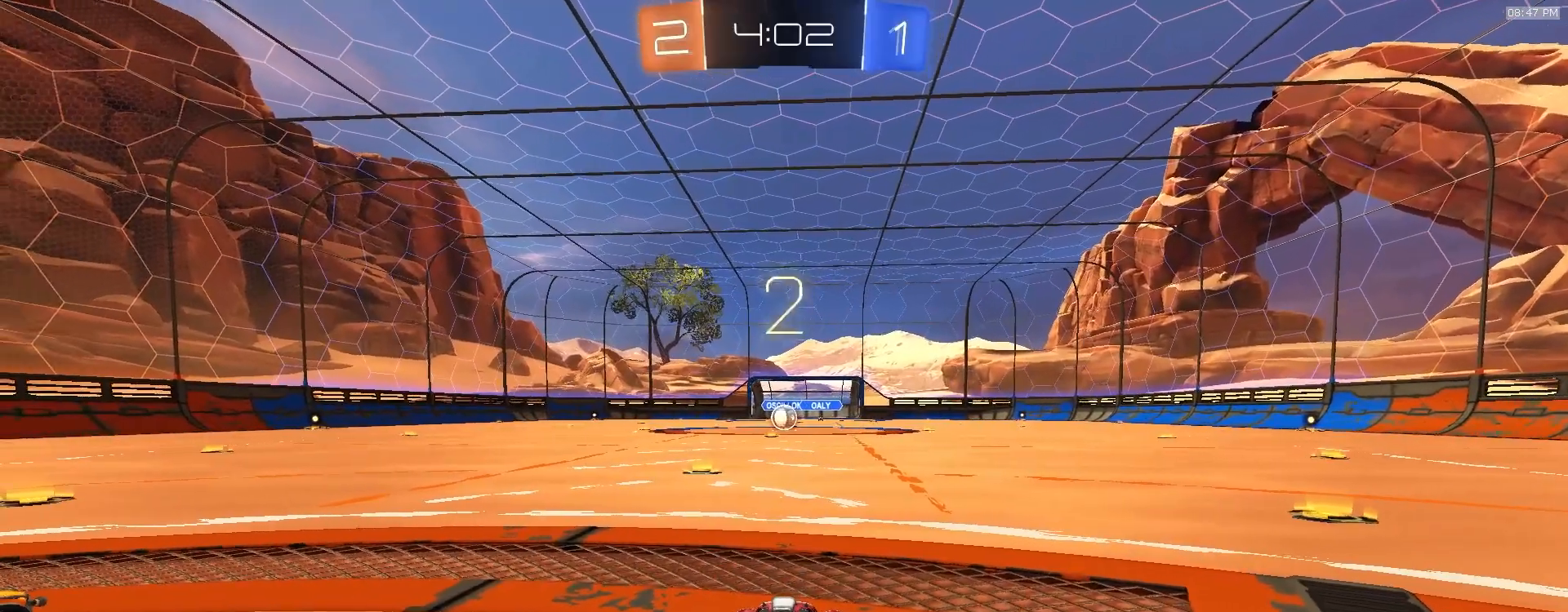
{"dt_ms": 500, "buttons": ["R1", "R2"], "left_stick": "right", "right_stick": "center", "events": [[83, "left_stick", "right"], [133, "R1", "up"], [200, "left_stick", "up-left"], [250, "R1", "down"], [283, "left_stick", "right"], [383, "left_stick", "left"], [500, "left_stick", "right"]]}
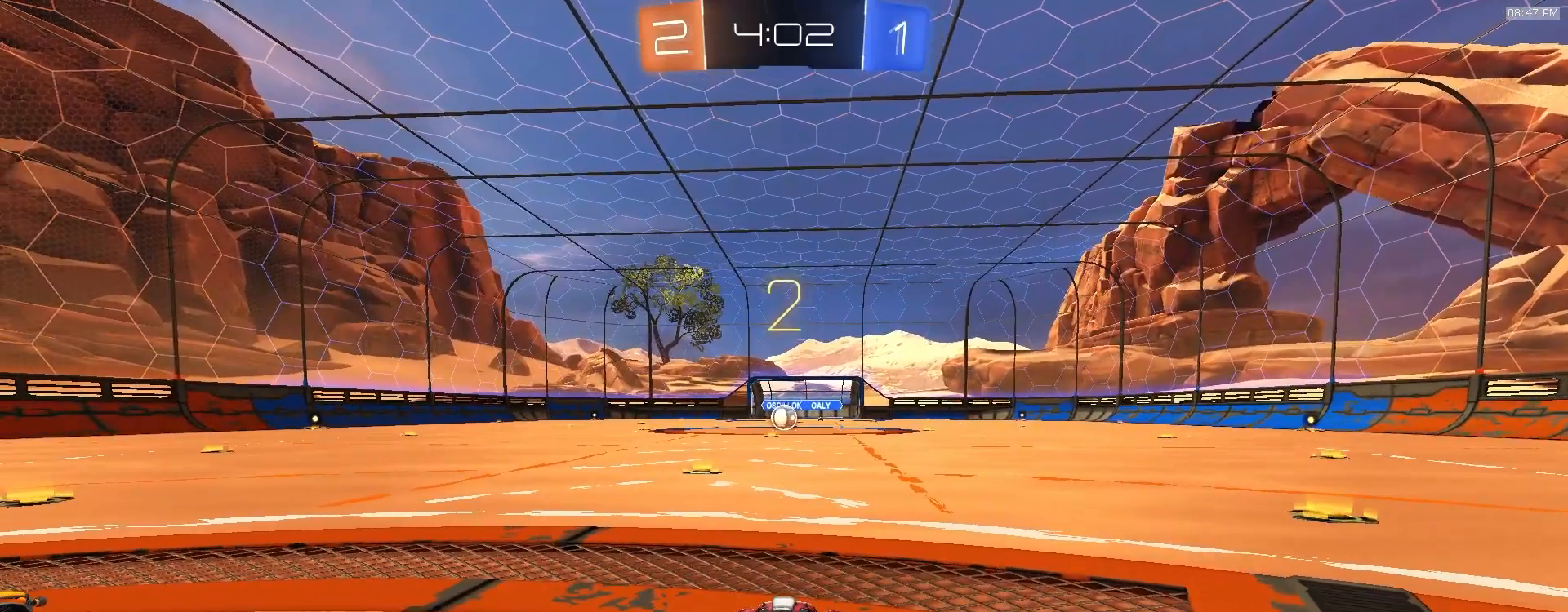
{"dt_ms": 500, "buttons": ["R1", "R2"], "left_stick": "center", "right_stick": "center", "events": [[83, "left_stick", "left"], [167, "left_stick", "right"], [283, "left_stick", "center"]]}